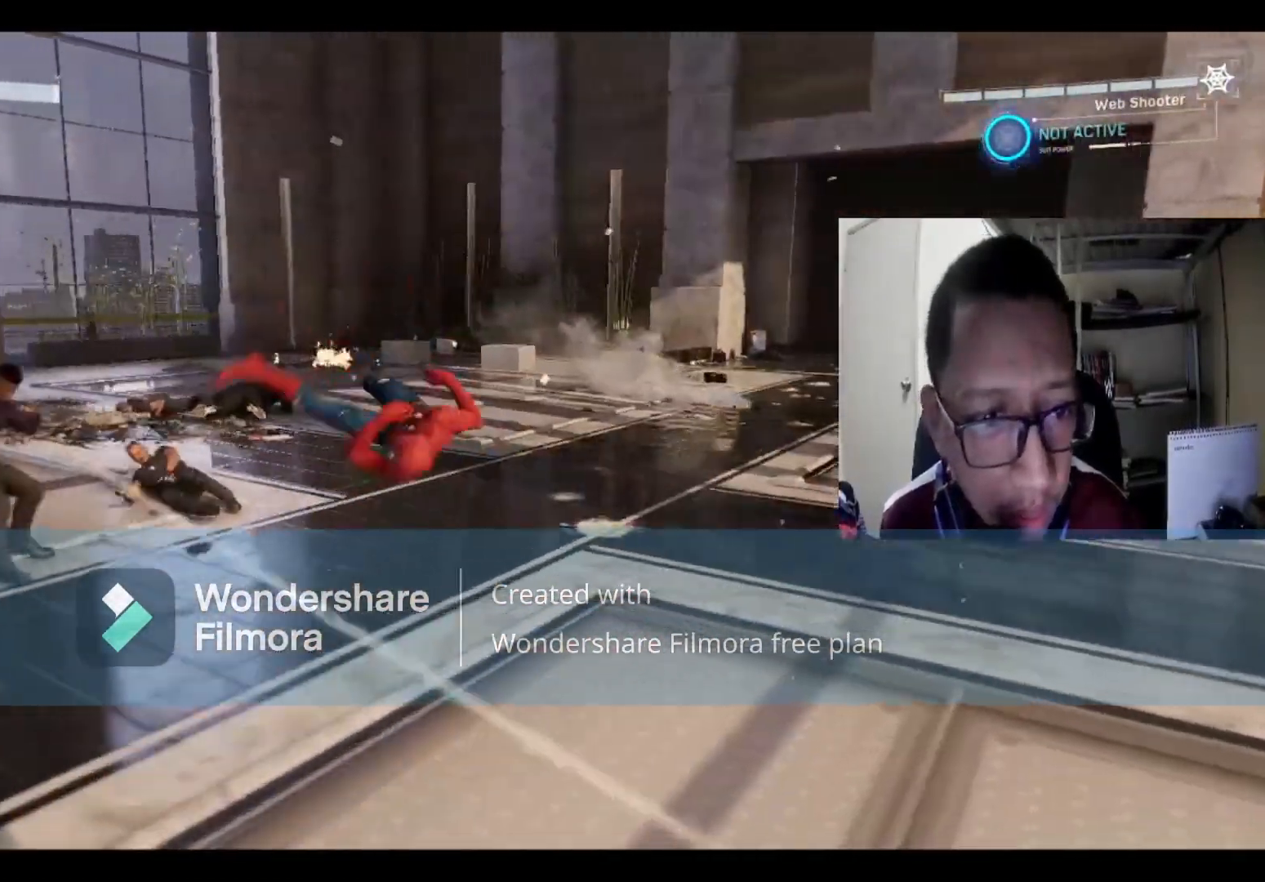
Gameplay with a controller (Xbox layout); each line is a JSON object with the inputs held at the frame after it. "events" lists button and stick changes between this image and that frame as [ms after this image, input, new state], when the widget could be followed in between.
{"buttons": [], "left_stick": "down-left", "right_stick": "center", "events": [[67, "X", "down"], [267, "X", "up"], [367, "X", "down"], [467, "X", "up"]]}
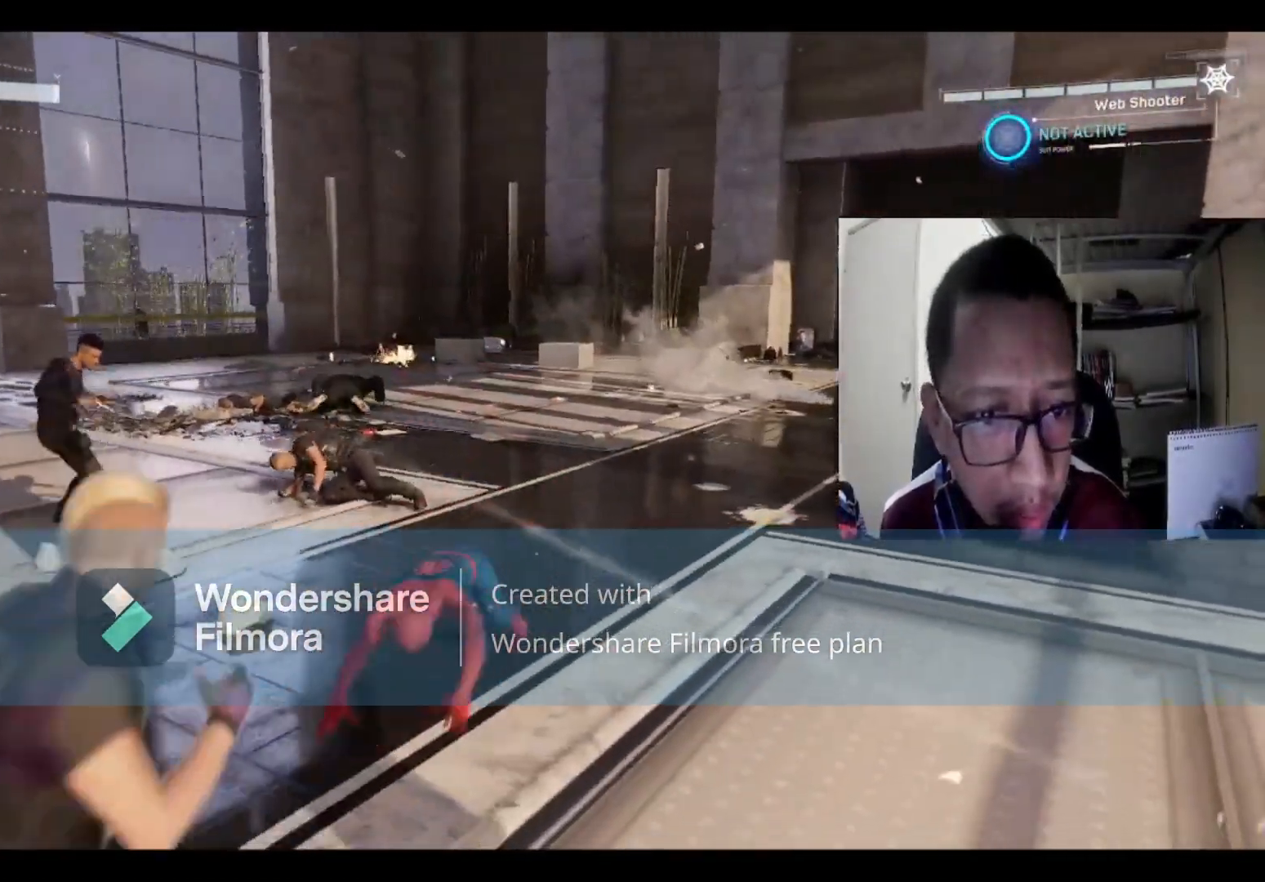
{"buttons": ["X"], "left_stick": "down-left", "right_stick": "center", "events": [[33, "X", "down"], [200, "X", "up"], [267, "X", "down"], [467, "X", "up"], [500, "X", "down"]]}
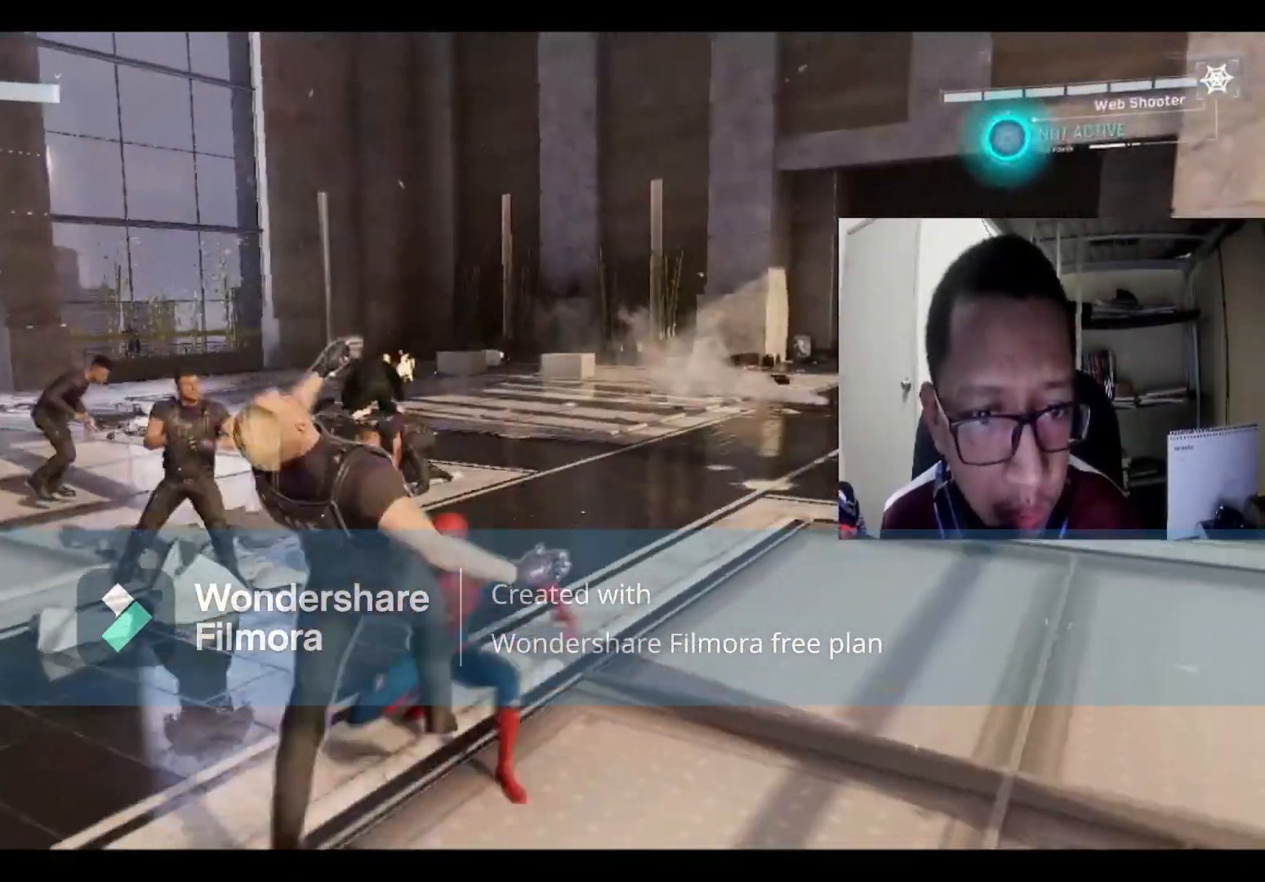
{"buttons": ["X"], "left_stick": "down-left", "right_stick": "center", "events": [[167, "X", "up"], [267, "X", "down"], [367, "X", "up"], [467, "X", "down"]]}
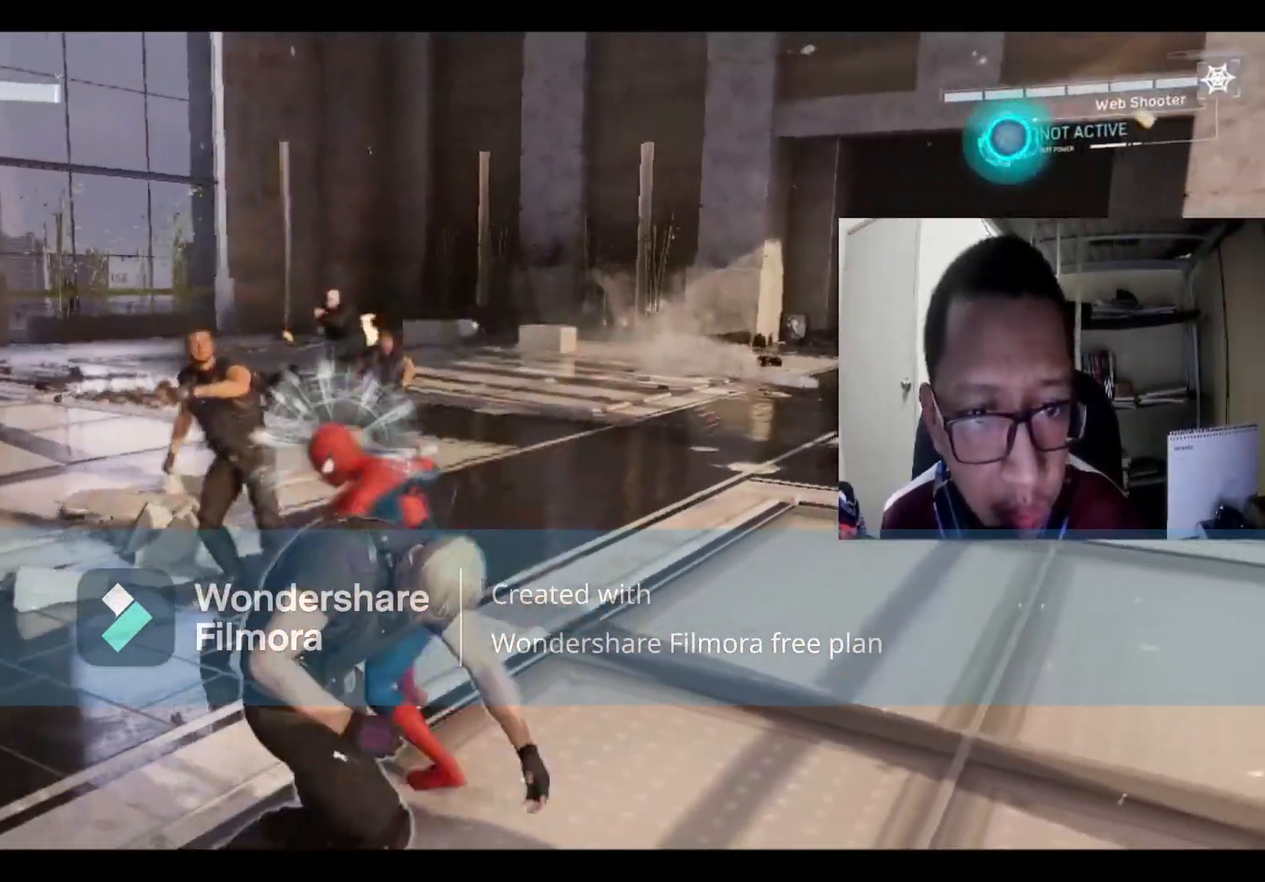
{"buttons": [], "left_stick": "down-left", "right_stick": "center", "events": [[133, "X", "up"], [267, "X", "down"], [433, "X", "up"]]}
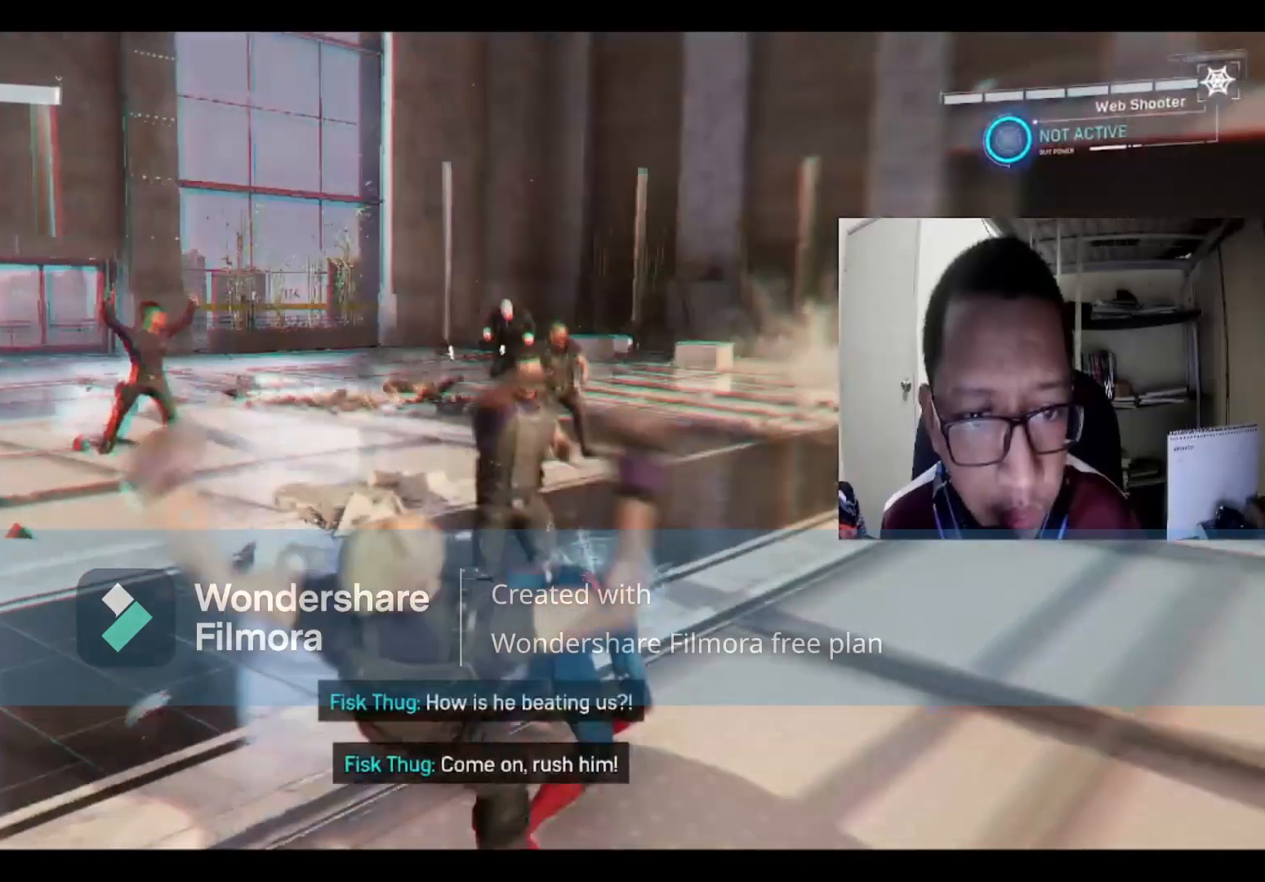
{"buttons": [], "left_stick": "down-left", "right_stick": "center", "events": [[33, "B", "down"], [467, "B", "up"]]}
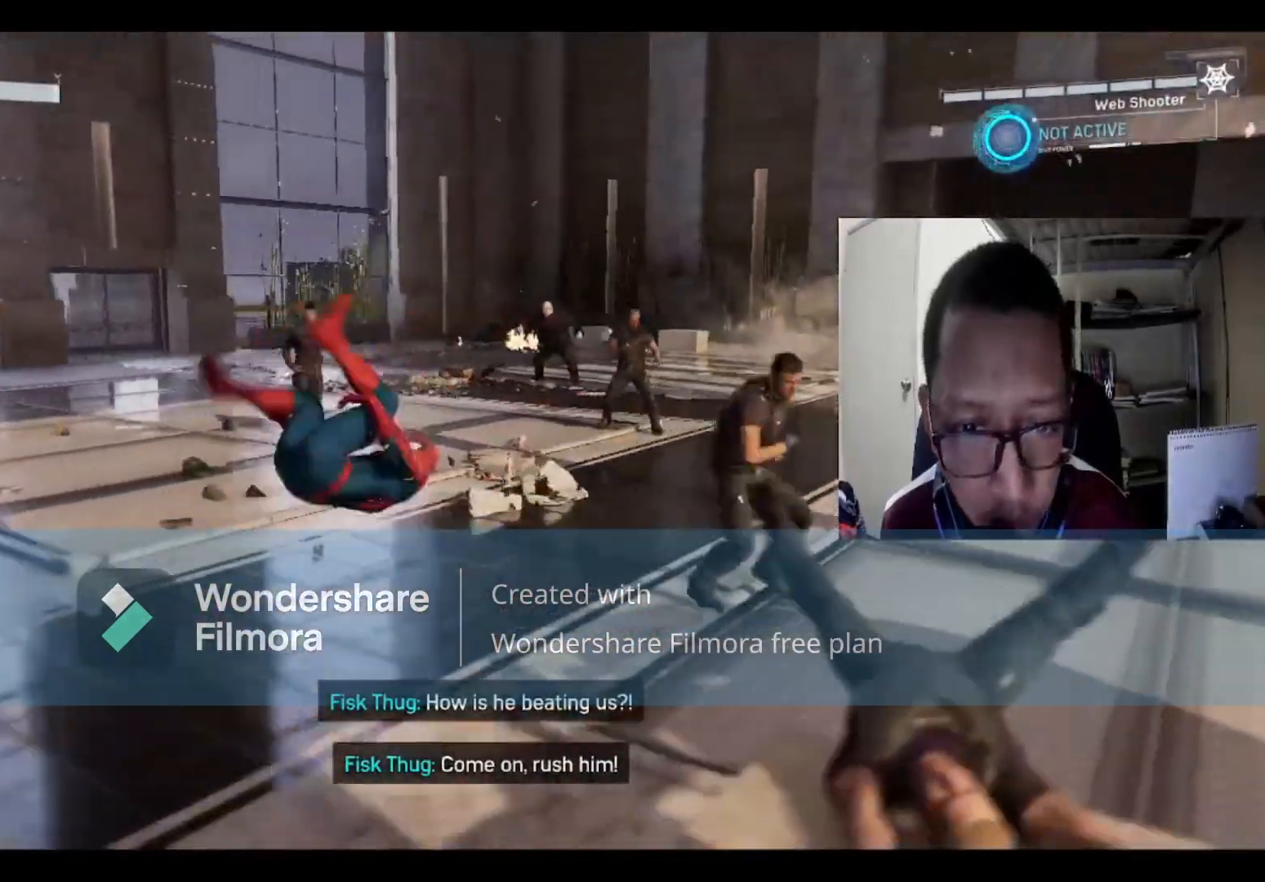
{"buttons": [], "left_stick": "right", "right_stick": "center", "events": [[300, "X", "down"], [300, "left_stick", "right"], [433, "X", "up"]]}
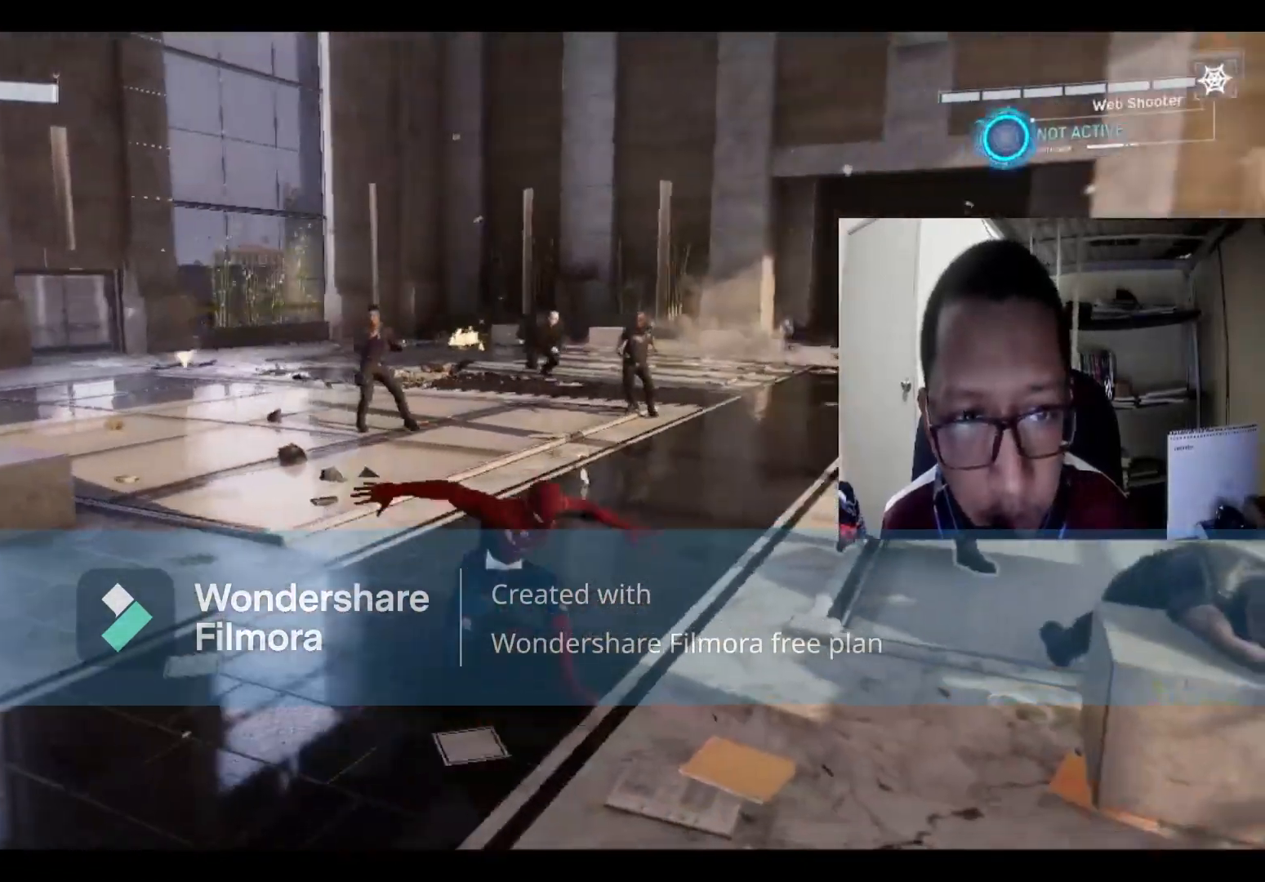
{"buttons": [], "left_stick": "up-right", "right_stick": "center", "events": [[67, "X", "down"], [67, "left_stick", "up-right"], [234, "X", "up"], [334, "X", "down"], [434, "X", "up"]]}
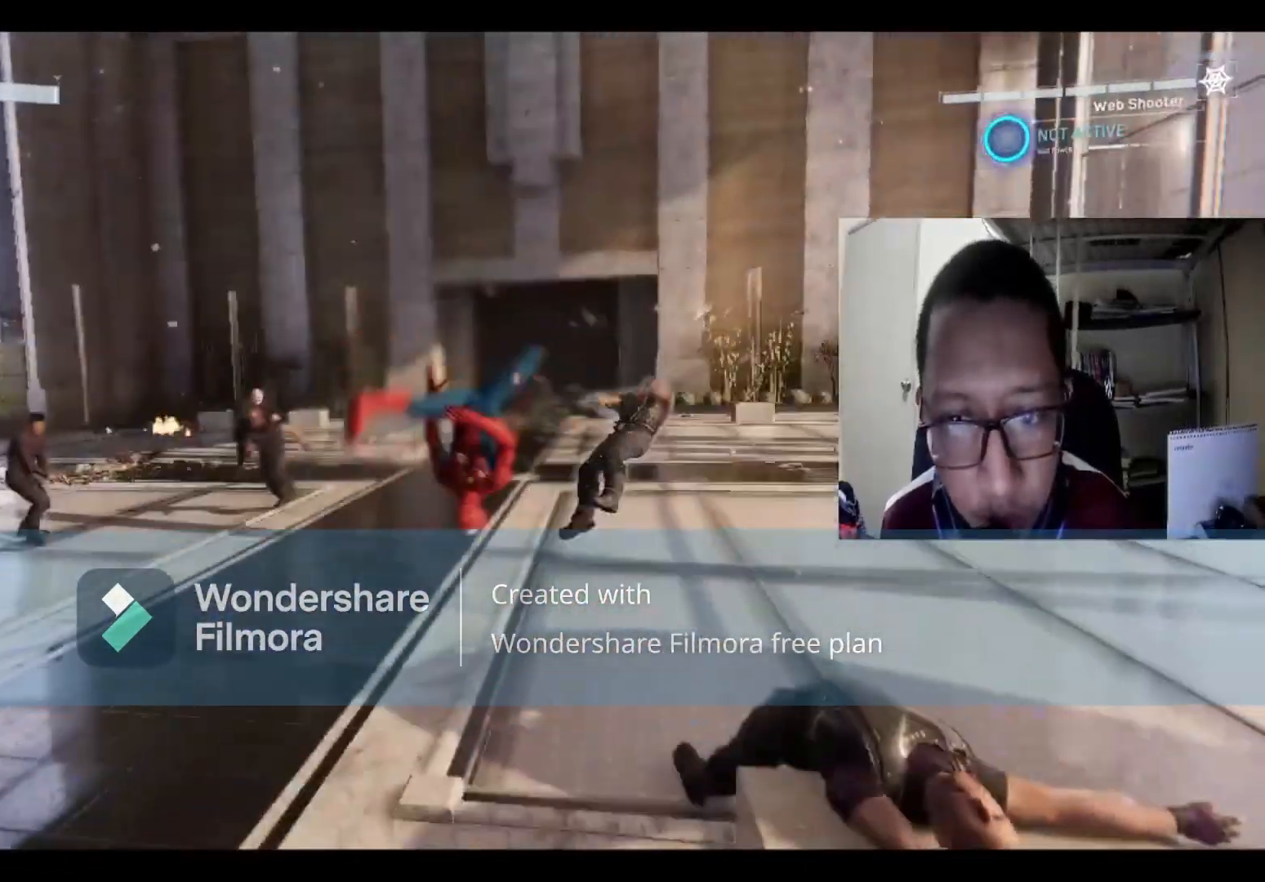
{"buttons": [], "left_stick": "right", "right_stick": "center", "events": [[66, "X", "down"], [66, "left_stick", "right"], [166, "X", "up"]]}
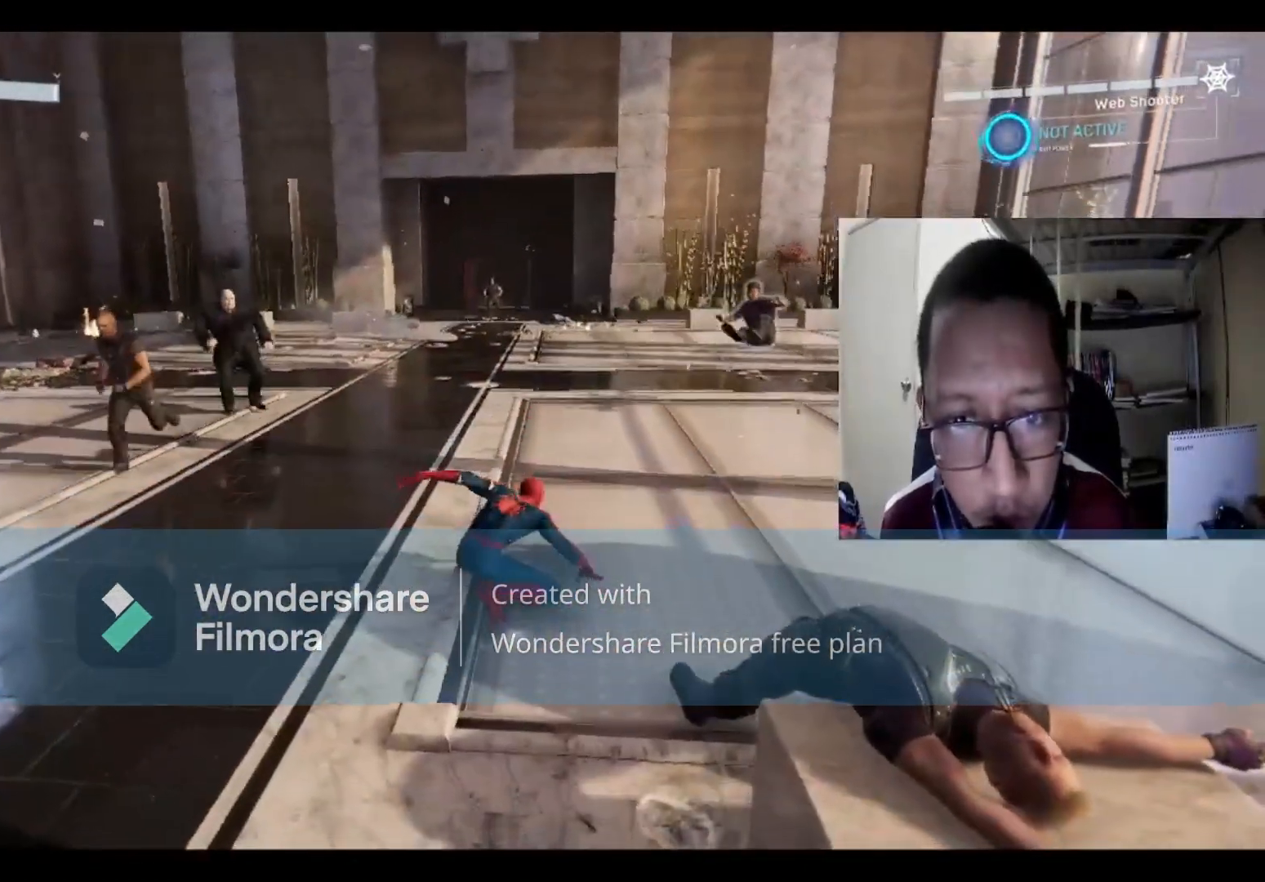
{"buttons": ["B"], "left_stick": "right", "right_stick": "center", "events": [[67, "B", "down"], [200, "B", "up"], [367, "B", "down"]]}
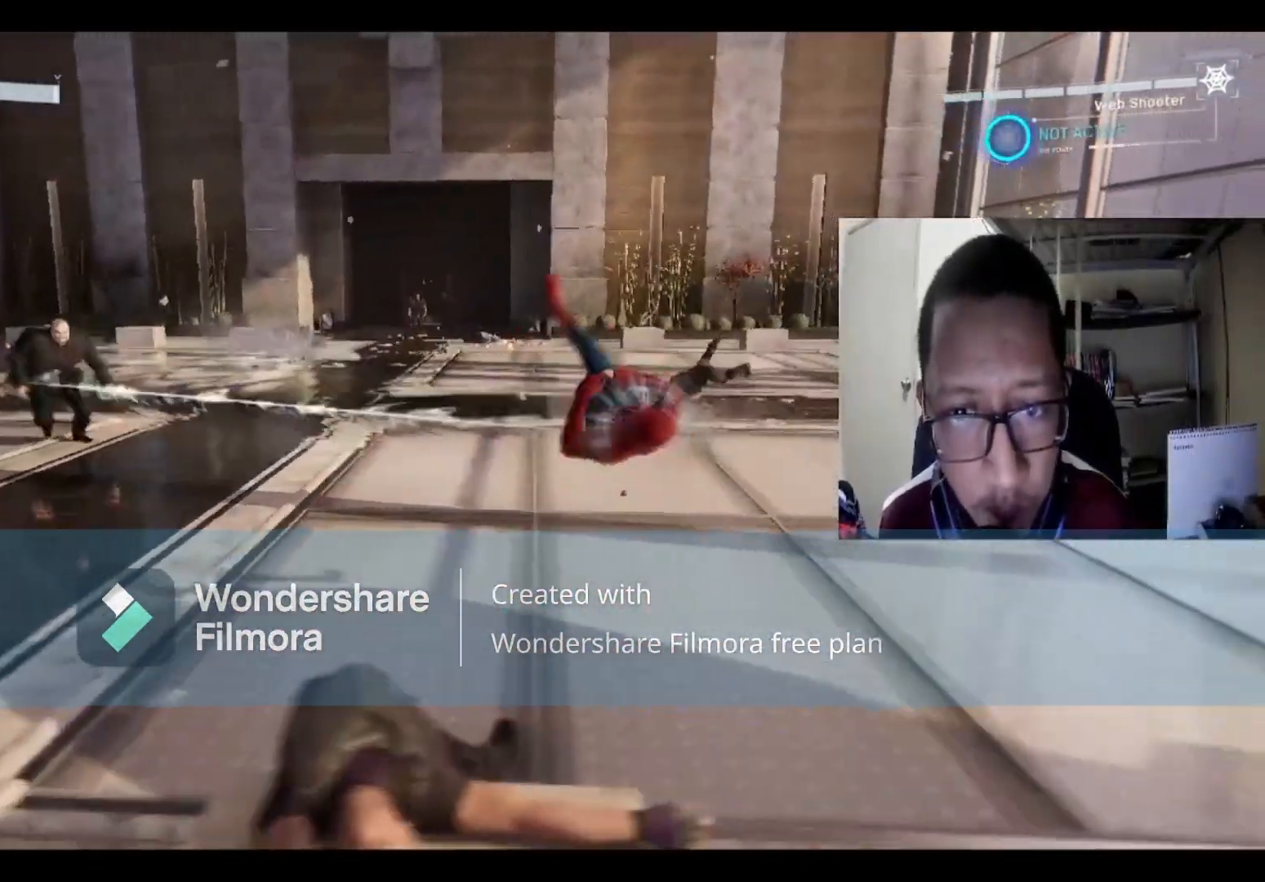
{"buttons": [], "left_stick": "right", "right_stick": "center", "events": [[33, "B", "up"]]}
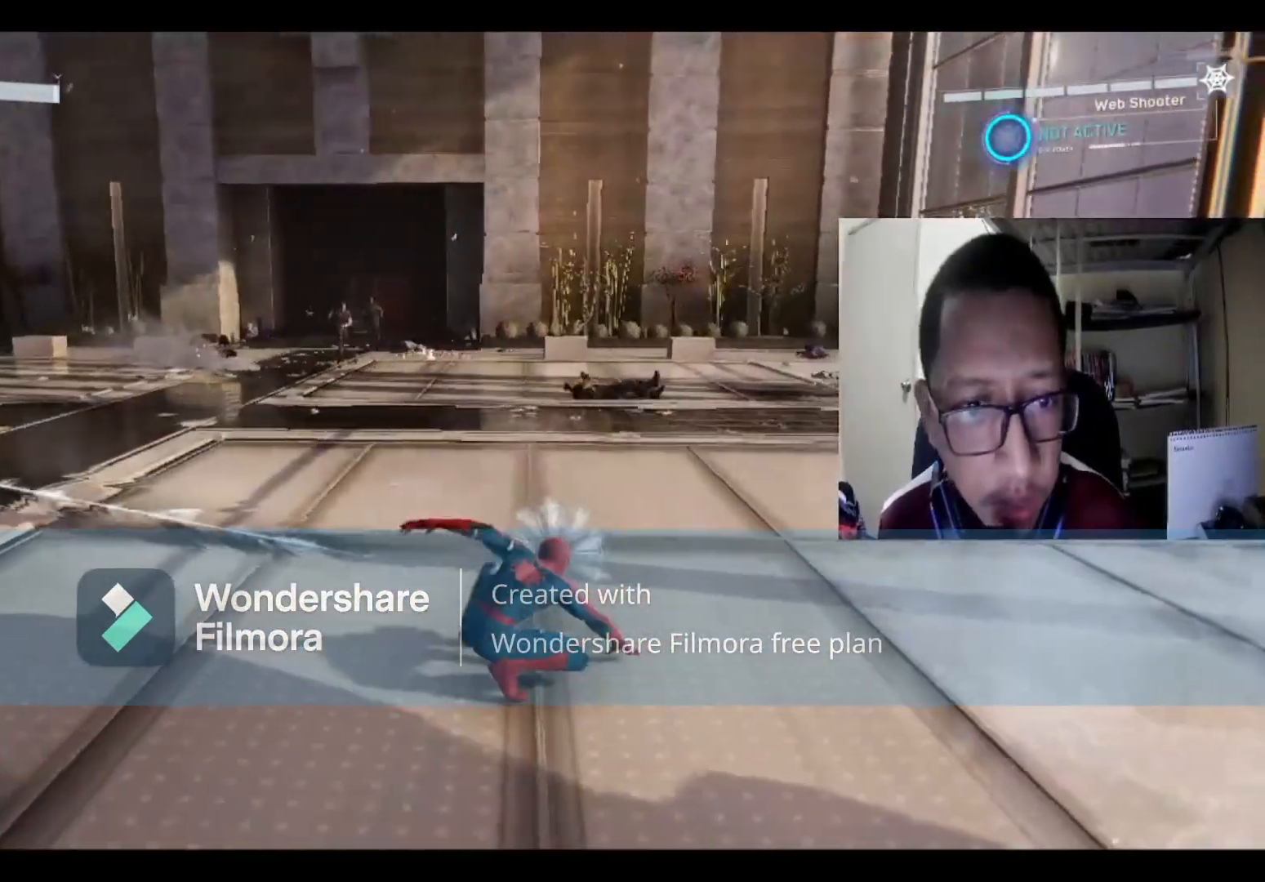
{"buttons": [], "left_stick": "up-right", "right_stick": "center", "events": [[33, "B", "down"], [367, "B", "up"], [501, "left_stick", "up-right"]]}
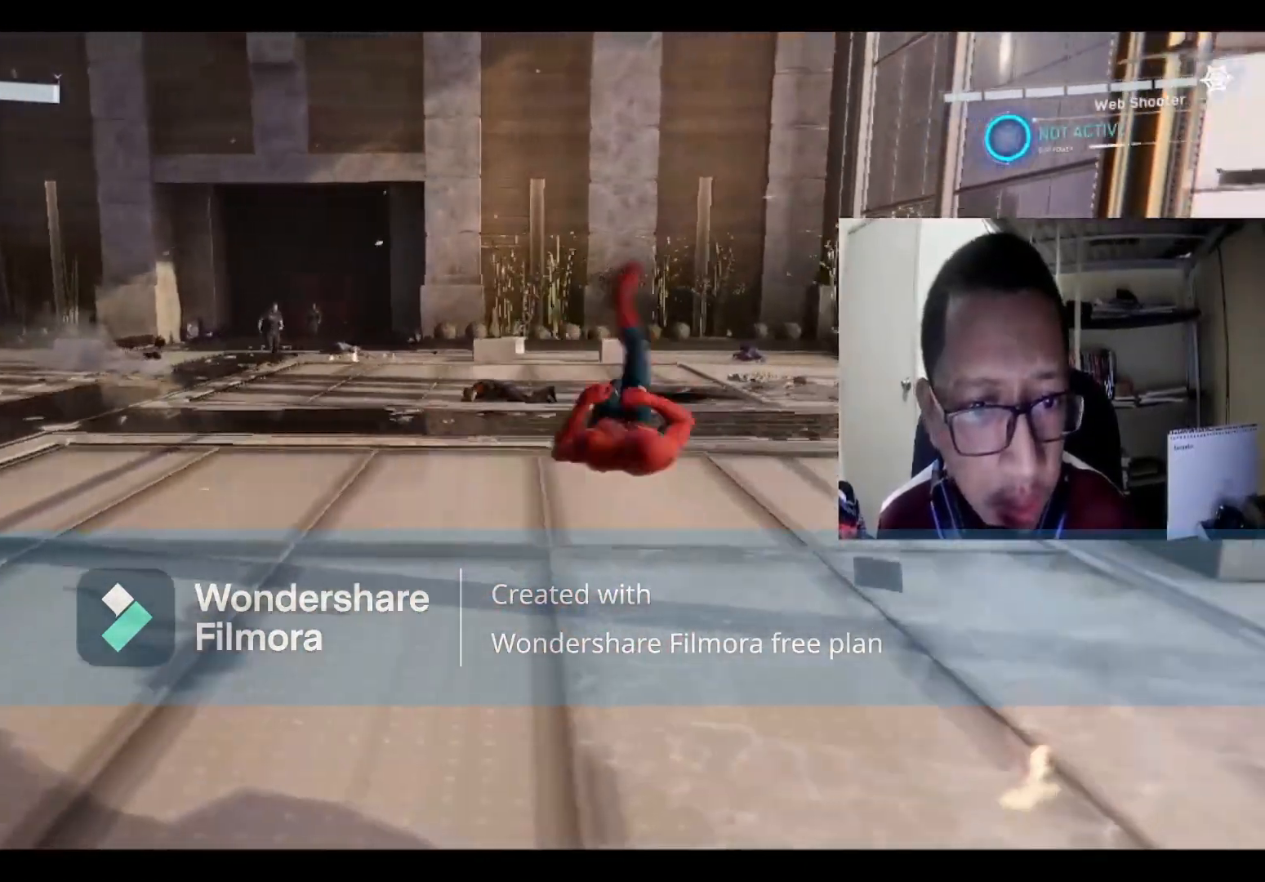
{"buttons": [], "left_stick": "right", "right_stick": "left", "events": [[200, "right_stick", "left"], [333, "left_stick", "right"]]}
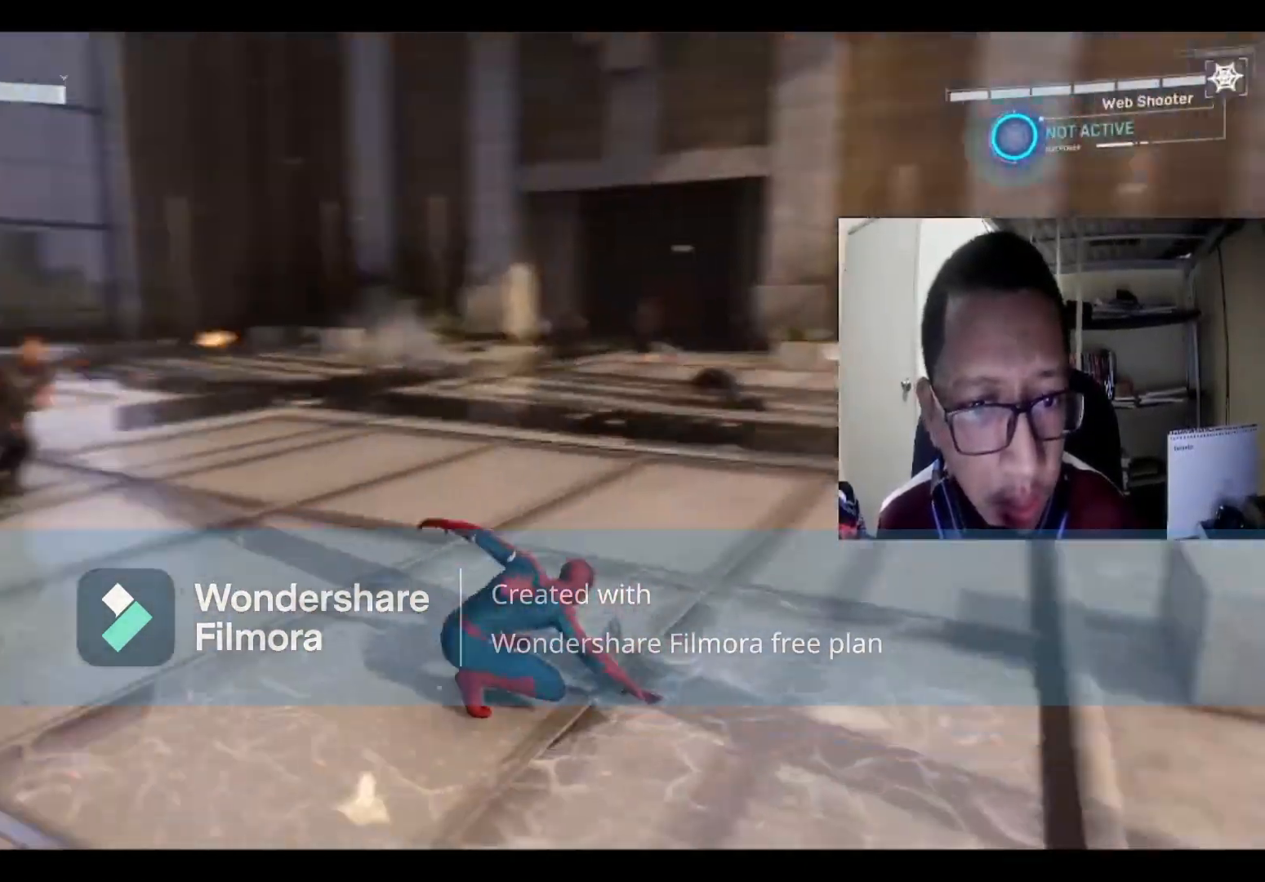
{"buttons": [], "left_stick": "up", "right_stick": "center", "events": [[100, "left_stick", "up-right"], [100, "right_stick", "center"], [234, "B", "down"], [267, "left_stick", "up"], [434, "B", "up"]]}
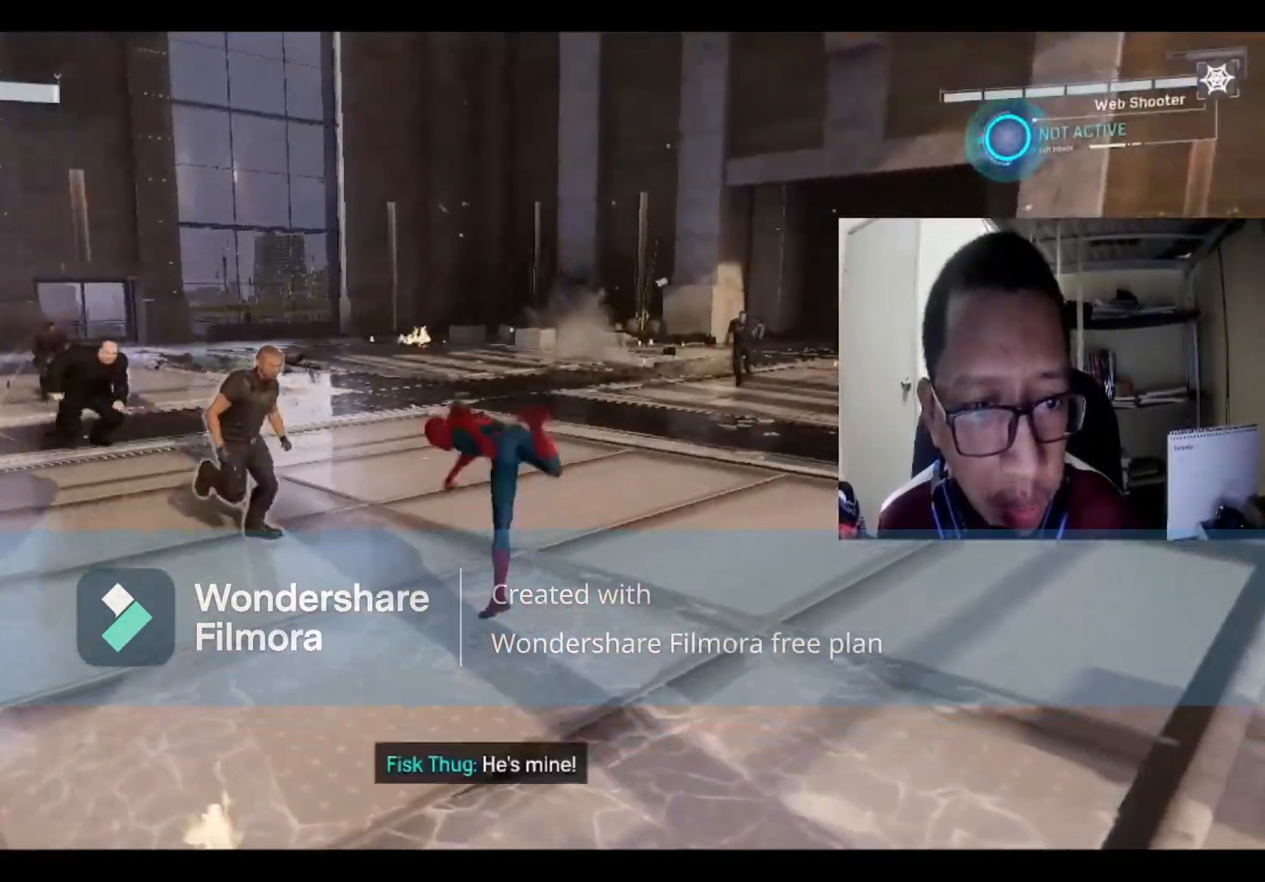
{"buttons": ["X"], "left_stick": "right", "right_stick": "center", "events": [[166, "left_stick", "right"], [400, "X", "down"]]}
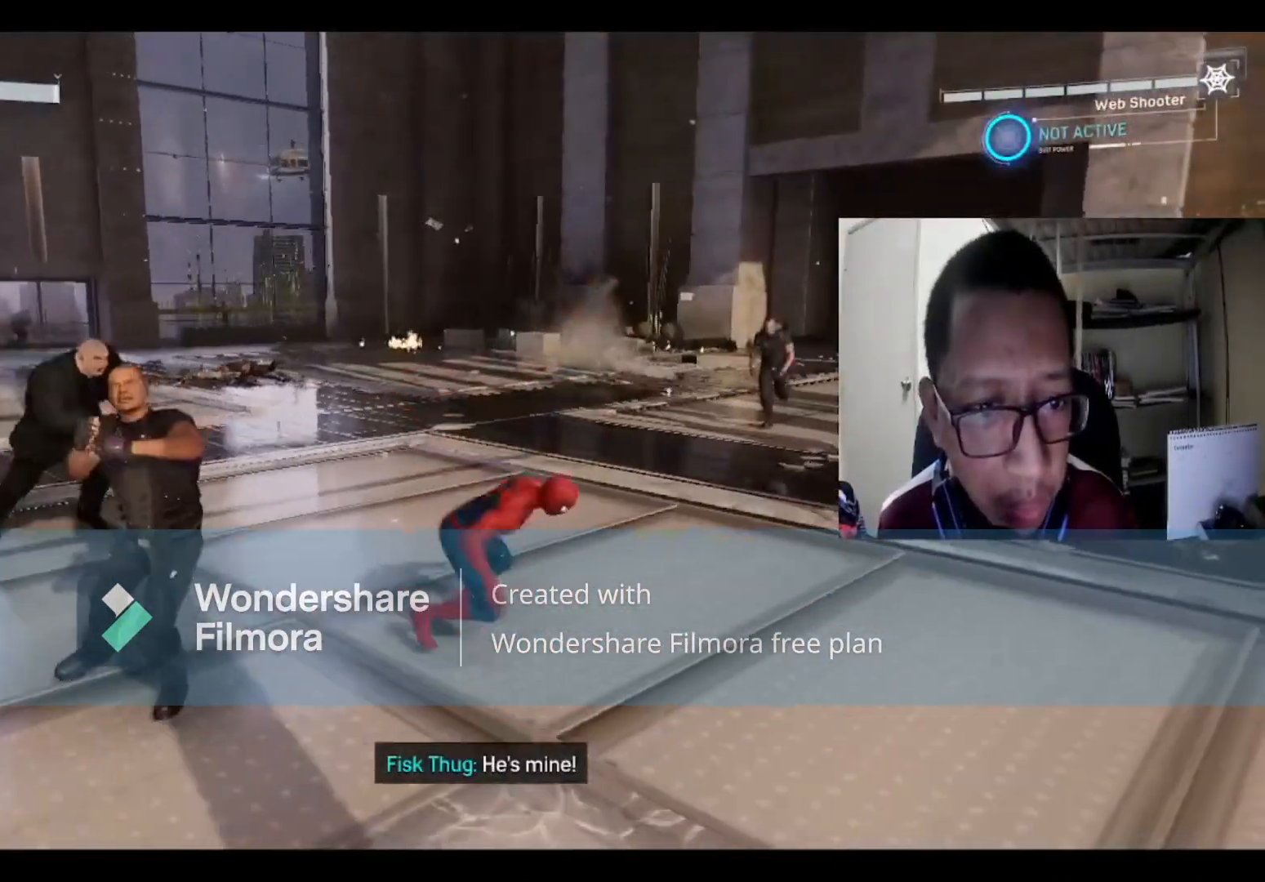
{"buttons": ["X"], "left_stick": "right", "right_stick": "center", "events": [[33, "X", "up"], [134, "X", "down"], [300, "X", "up"], [401, "X", "down"]]}
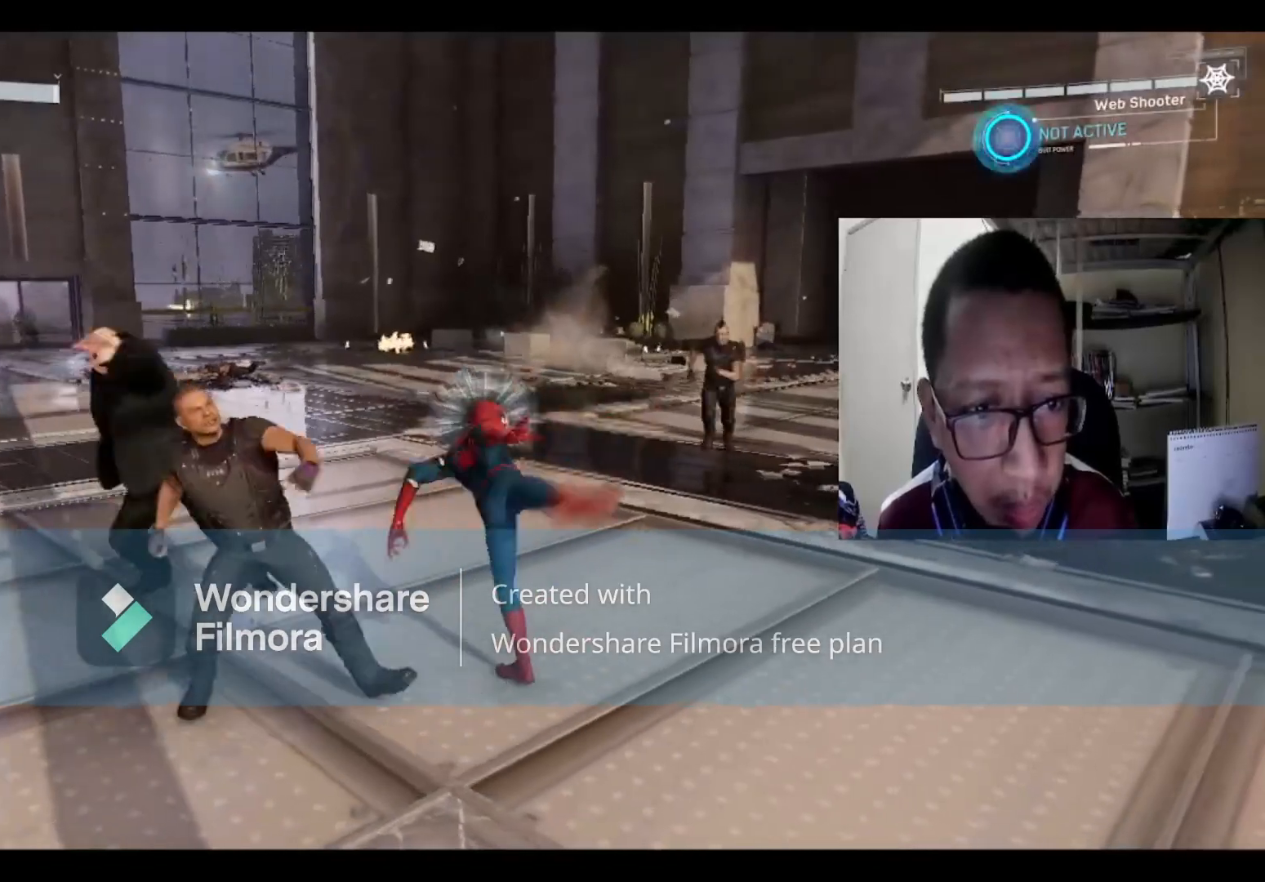
{"buttons": ["B"], "left_stick": "right", "right_stick": "center", "events": [[33, "X", "up"], [200, "B", "down"], [300, "B", "up"], [333, "B", "down"]]}
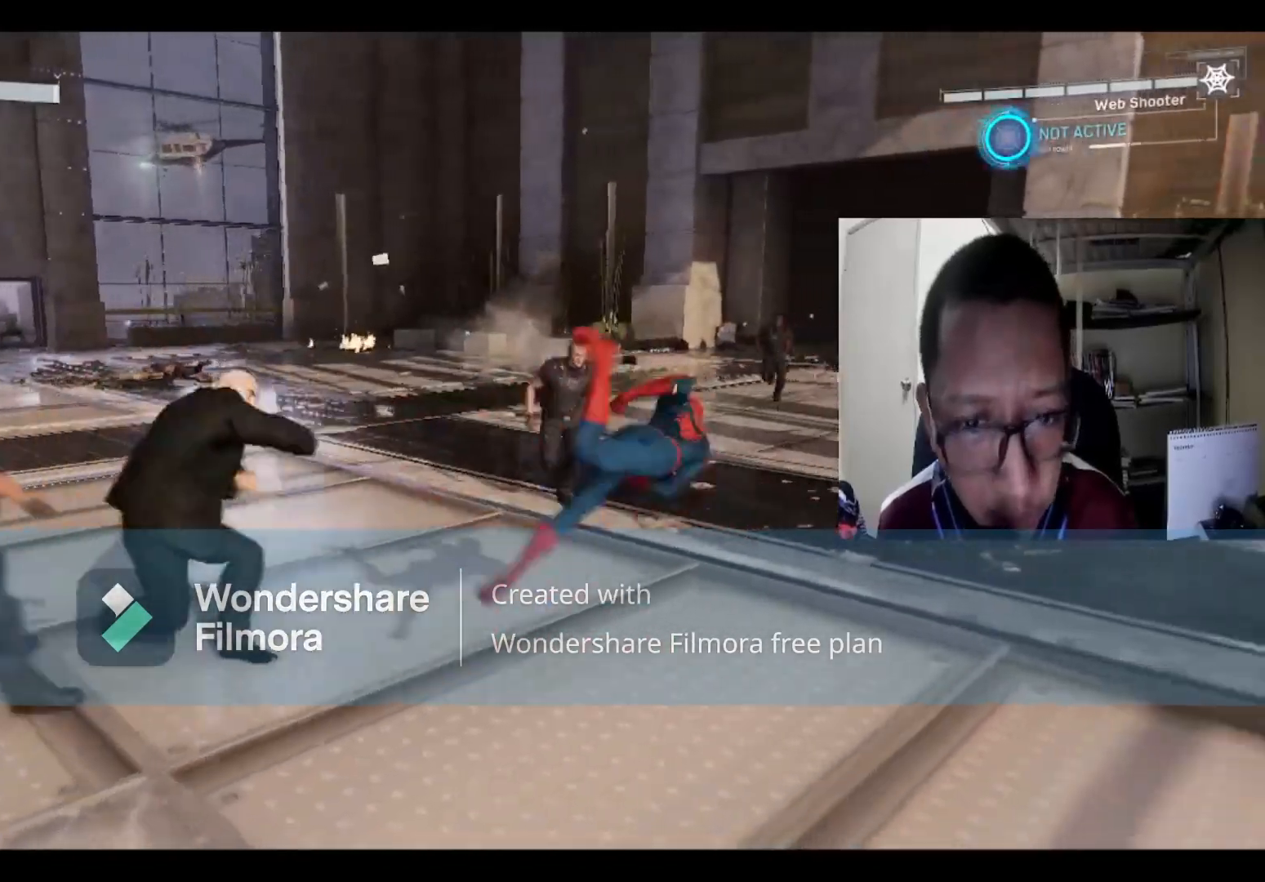
{"buttons": ["B"], "left_stick": "up-right", "right_stick": "center", "events": [[33, "B", "up"], [134, "B", "down"], [267, "B", "up"], [434, "left_stick", "up-right"], [467, "B", "down"]]}
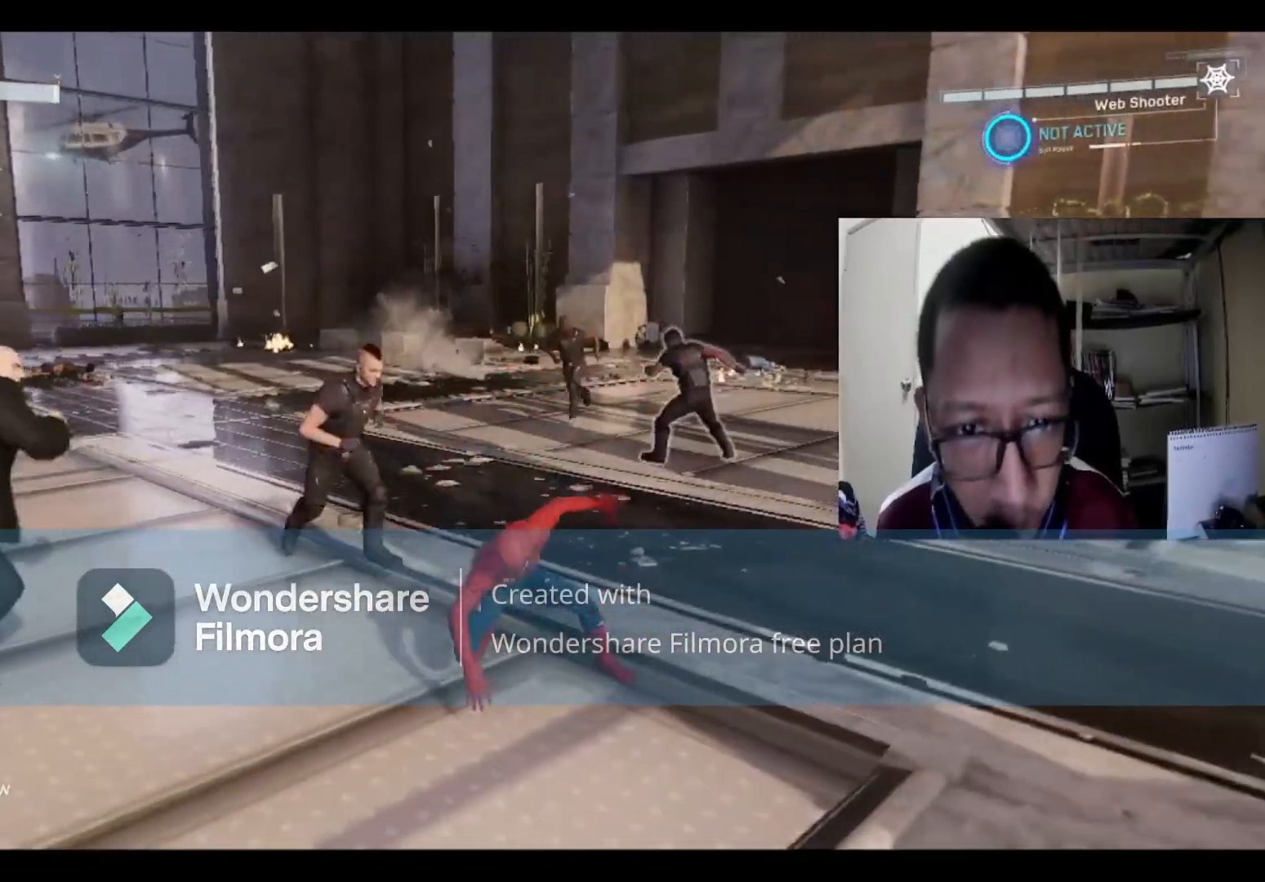
{"buttons": [], "left_stick": "up-right", "right_stick": "center", "events": [[100, "B", "up"], [200, "B", "down"], [433, "B", "up"]]}
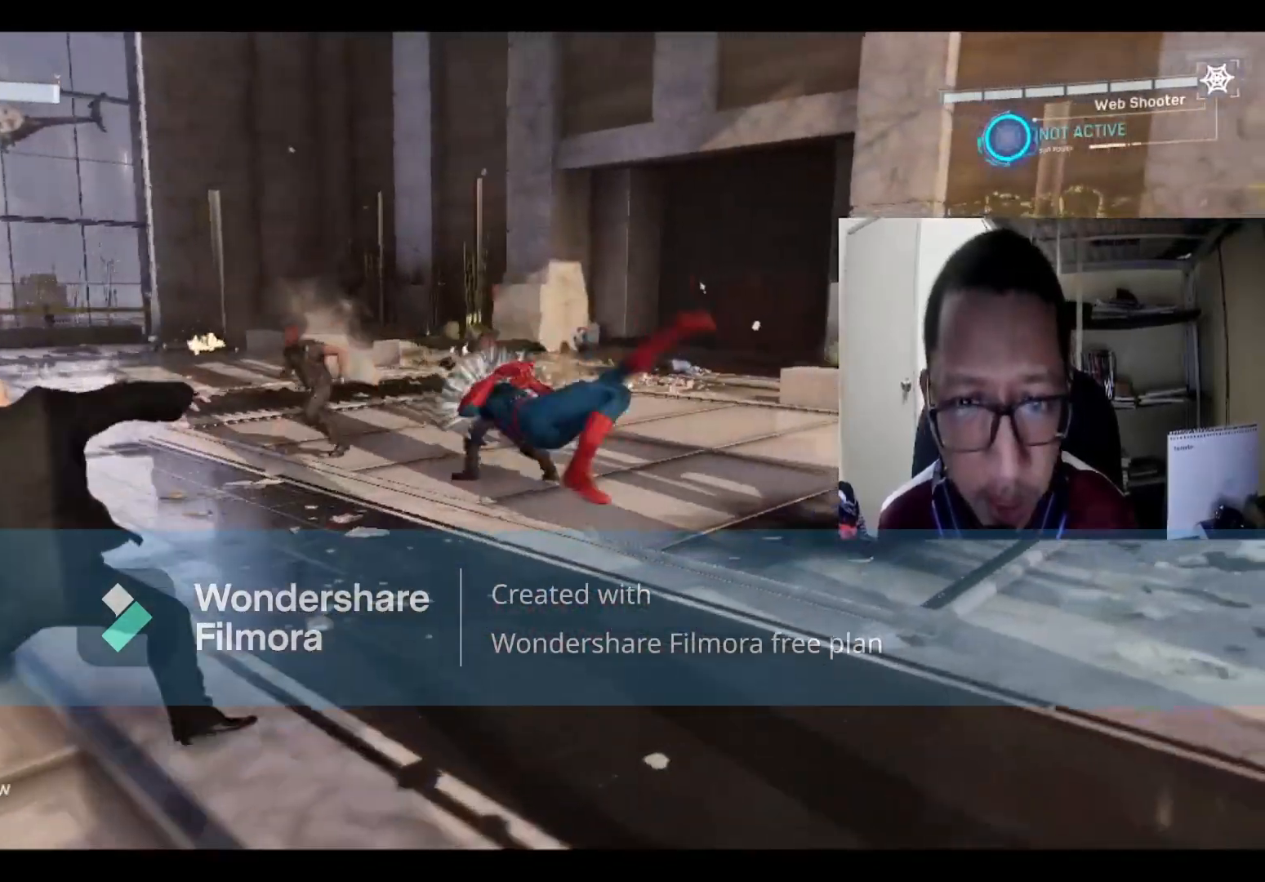
{"buttons": [], "left_stick": "up-right", "right_stick": "center", "events": [[267, "B", "down"], [501, "B", "up"]]}
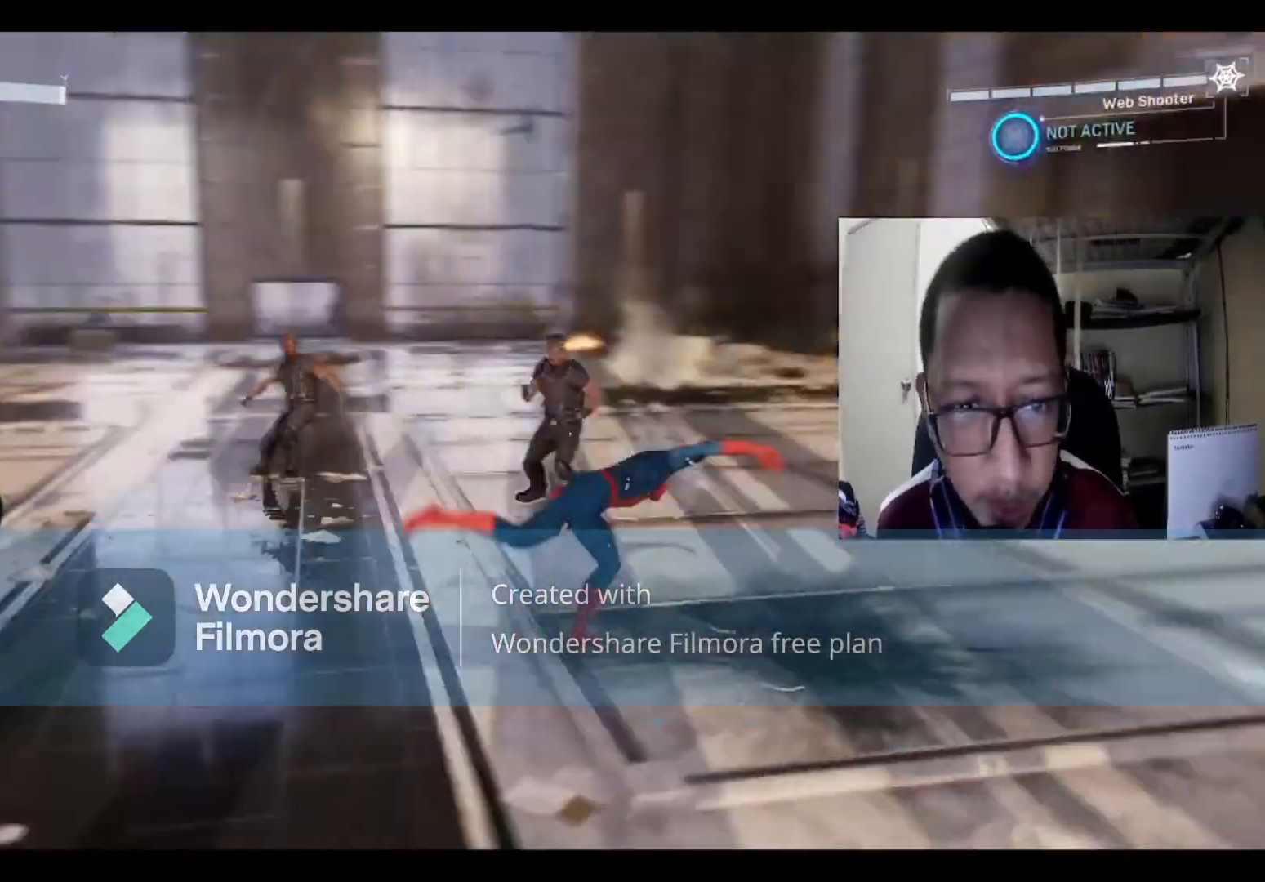
{"buttons": ["X"], "left_stick": "up-right", "right_stick": "center", "events": [[267, "left_stick", "right"], [467, "X", "down"], [500, "left_stick", "up-right"]]}
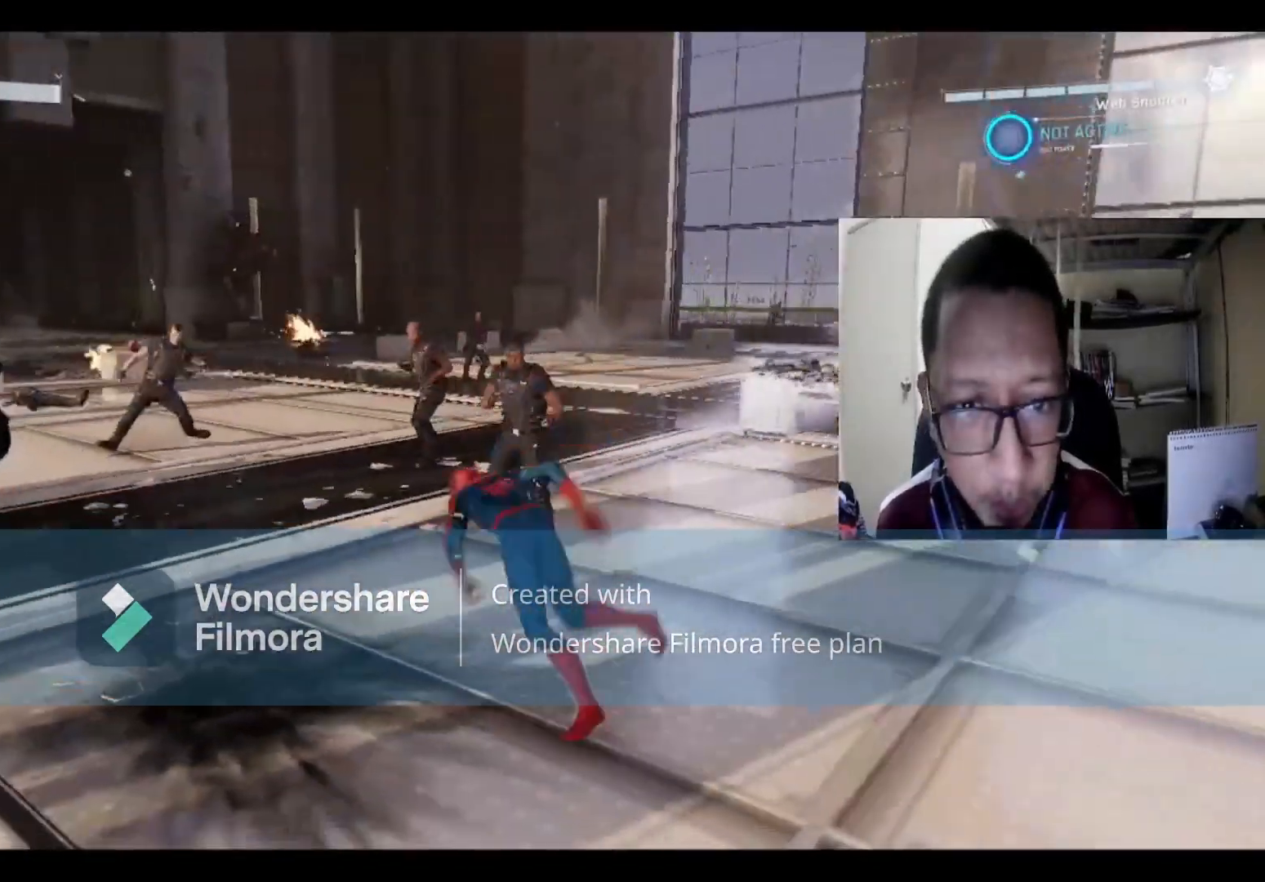
{"buttons": ["X"], "left_stick": "up-right", "right_stick": "center", "events": [[134, "X", "up"], [200, "X", "down"], [367, "X", "up"], [434, "X", "down"]]}
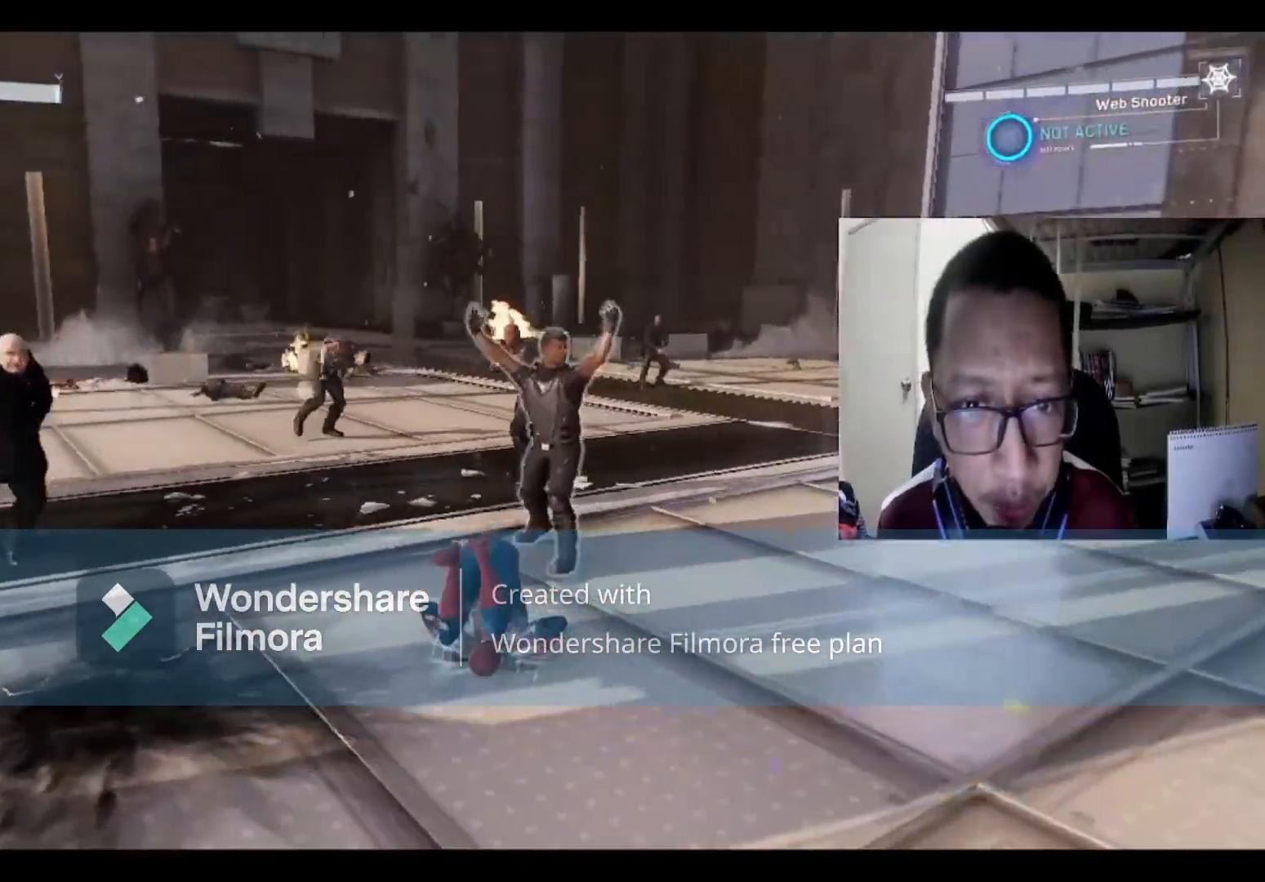
{"buttons": [], "left_stick": "up-right", "right_stick": "center", "events": [[66, "X", "up"], [133, "X", "down"], [267, "X", "up"], [367, "X", "down"], [467, "X", "up"]]}
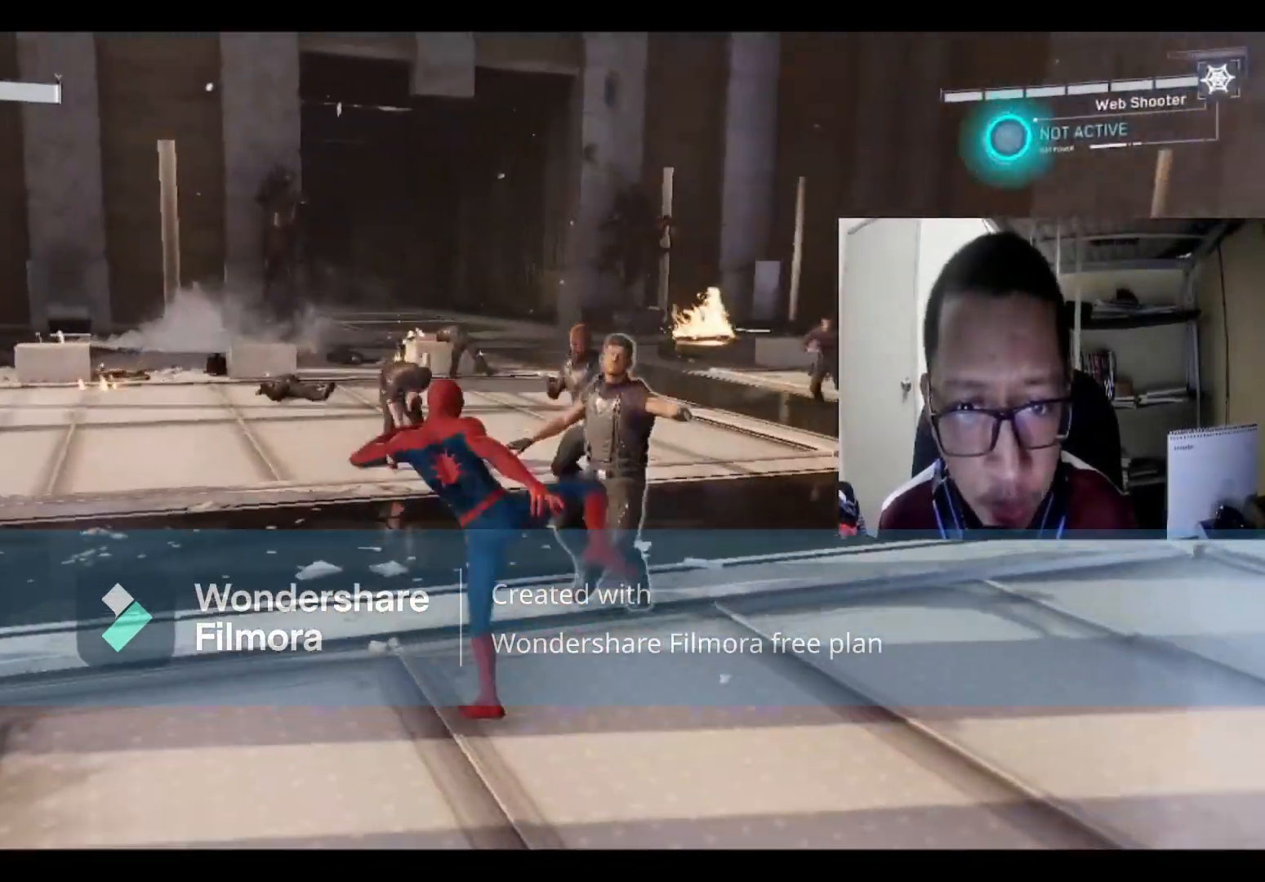
{"buttons": ["X"], "left_stick": "up-right", "right_stick": "center", "events": [[100, "X", "down"], [167, "X", "up"], [267, "X", "down"], [434, "X", "up"], [467, "X", "down"]]}
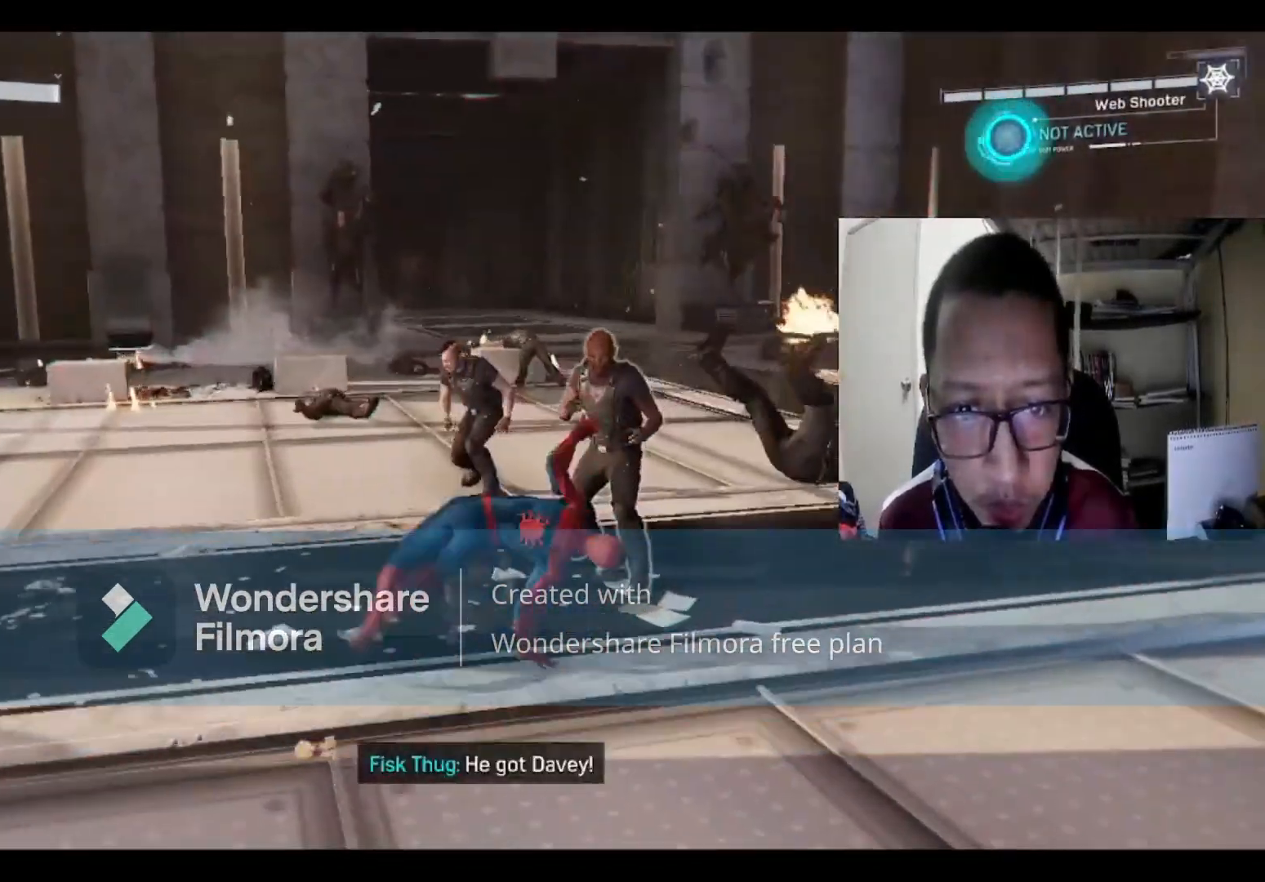
{"buttons": ["X"], "left_stick": "up-right", "right_stick": "center", "events": [[133, "X", "up"], [267, "X", "down"], [367, "X", "up"], [433, "X", "down"]]}
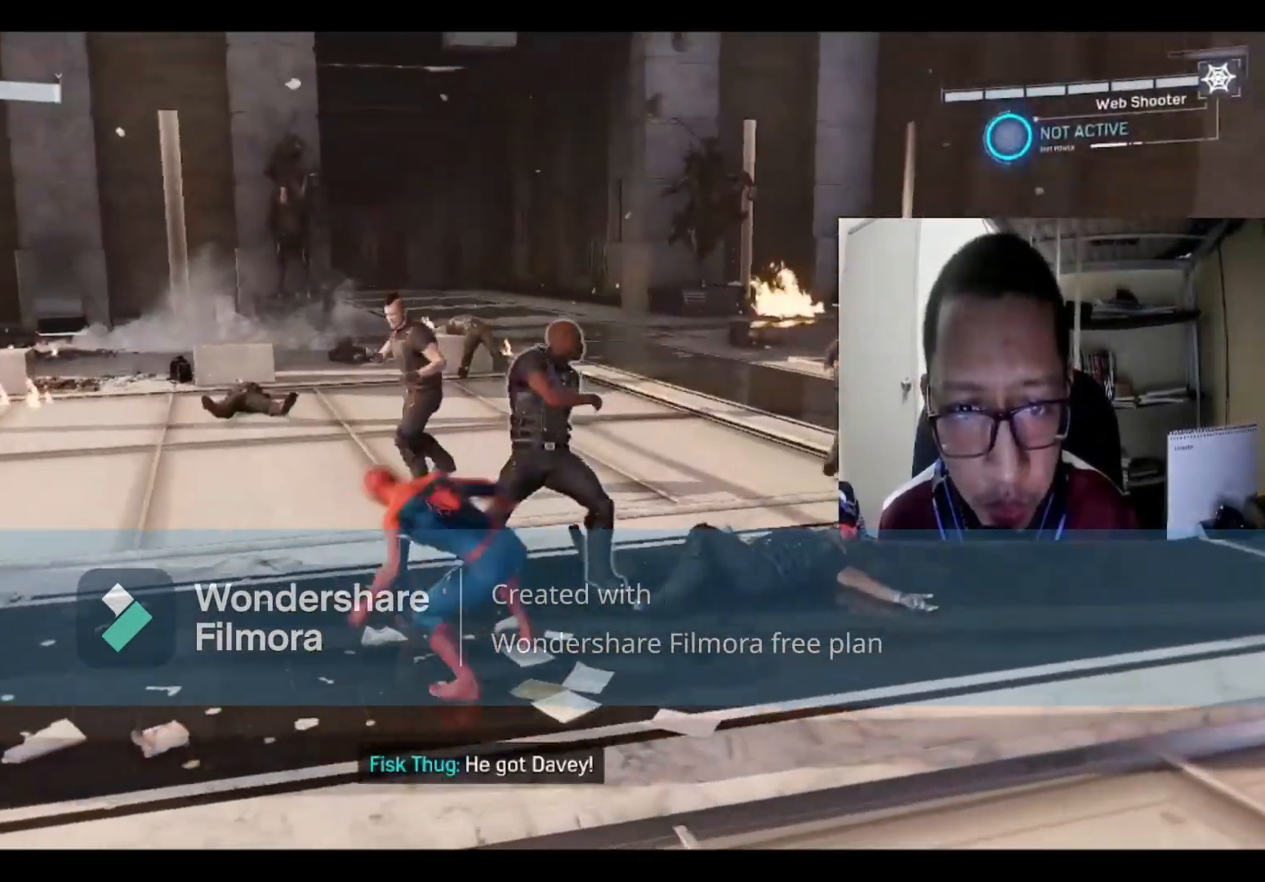
{"buttons": ["B"], "left_stick": "up", "right_stick": "center", "events": [[67, "X", "up"], [134, "left_stick", "up"], [167, "X", "down"], [267, "X", "up"], [467, "B", "down"]]}
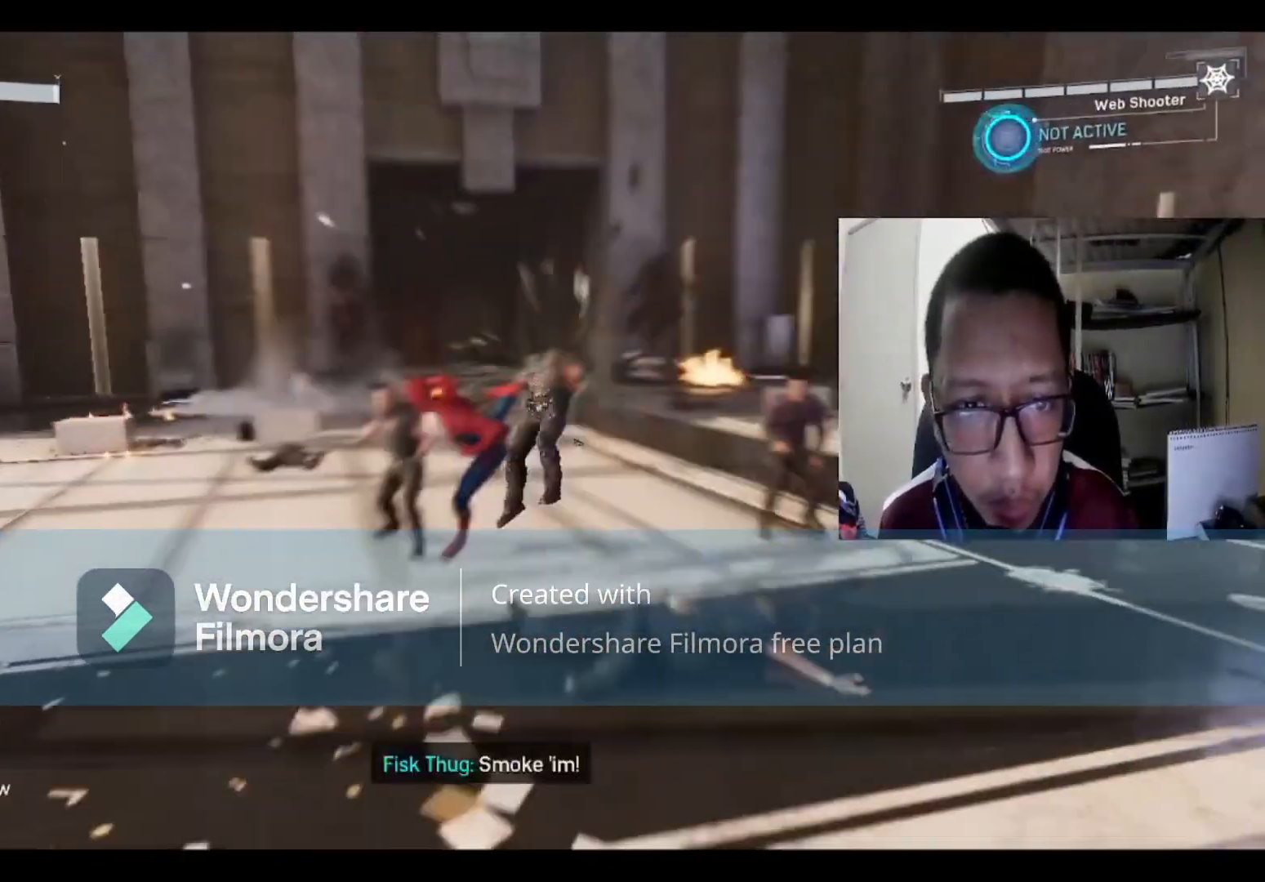
{"buttons": ["B"], "left_stick": "left", "right_stick": "center", "events": [[133, "B", "up"], [233, "B", "down"], [267, "left_stick", "up-left"], [400, "B", "up"], [400, "left_stick", "left"], [500, "B", "down"]]}
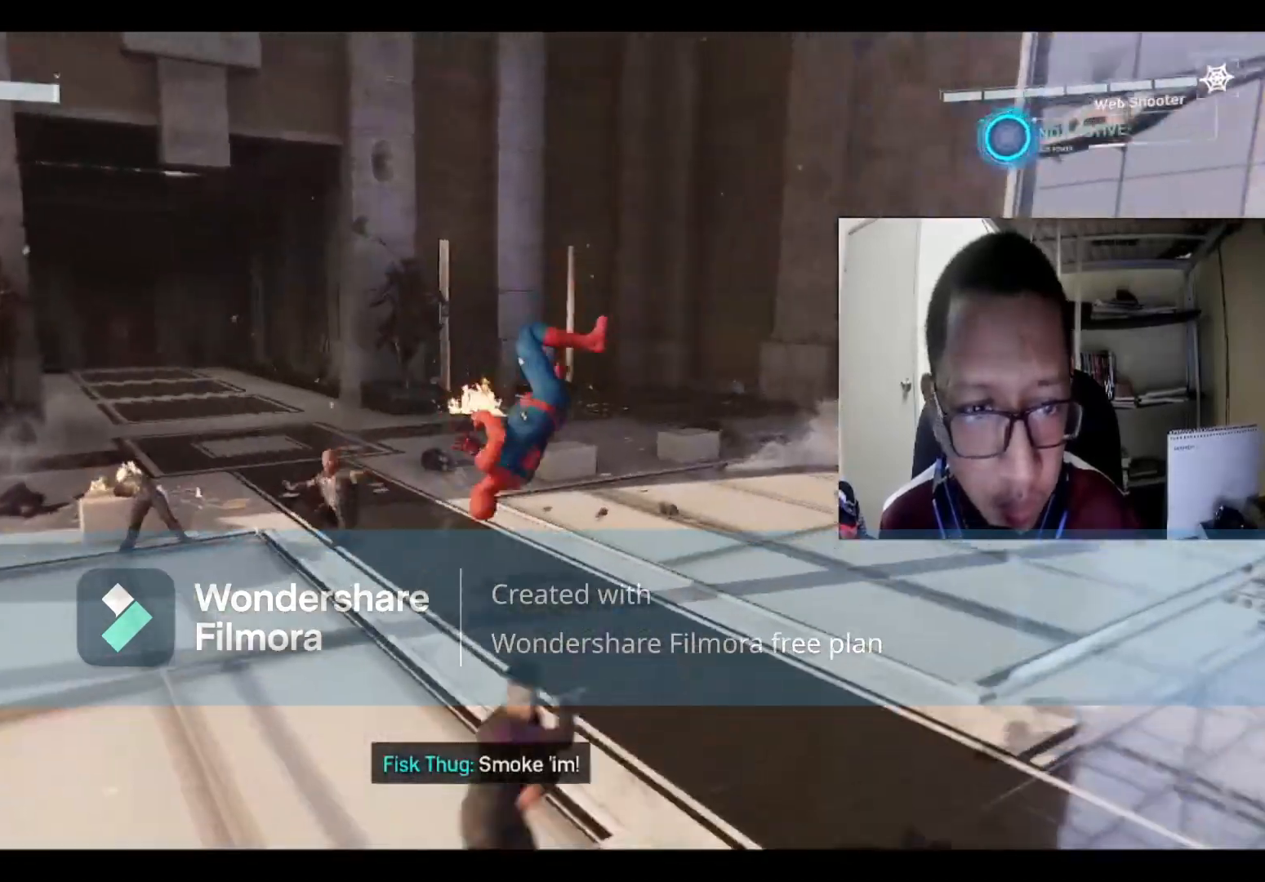
{"buttons": [], "left_stick": "left", "right_stick": "center", "events": [[100, "left_stick", "up-left"], [167, "B", "up"], [334, "X", "down"], [367, "left_stick", "left"], [501, "X", "up"]]}
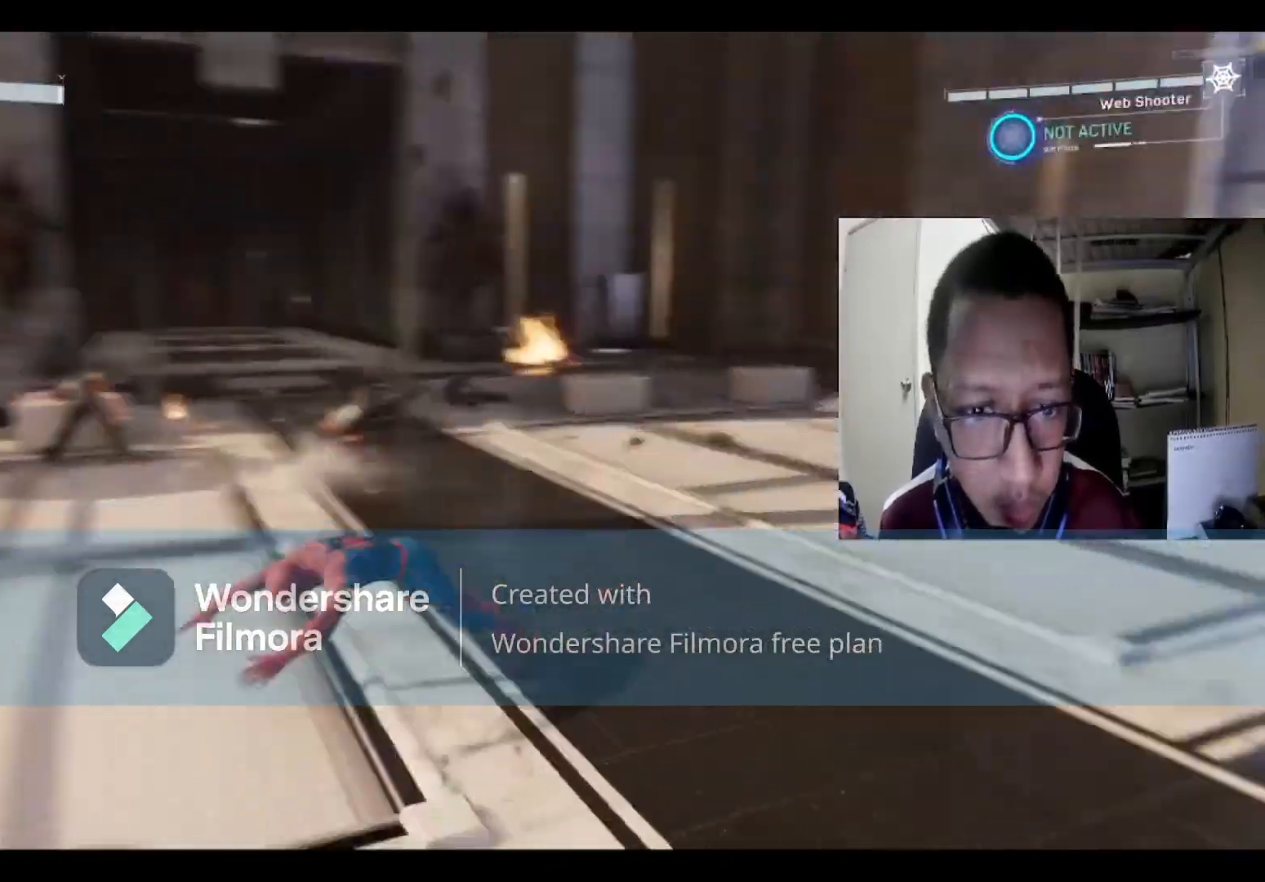
{"buttons": ["X"], "left_stick": "left", "right_stick": "center", "events": [[133, "X", "down"], [300, "X", "up"], [400, "X", "down"]]}